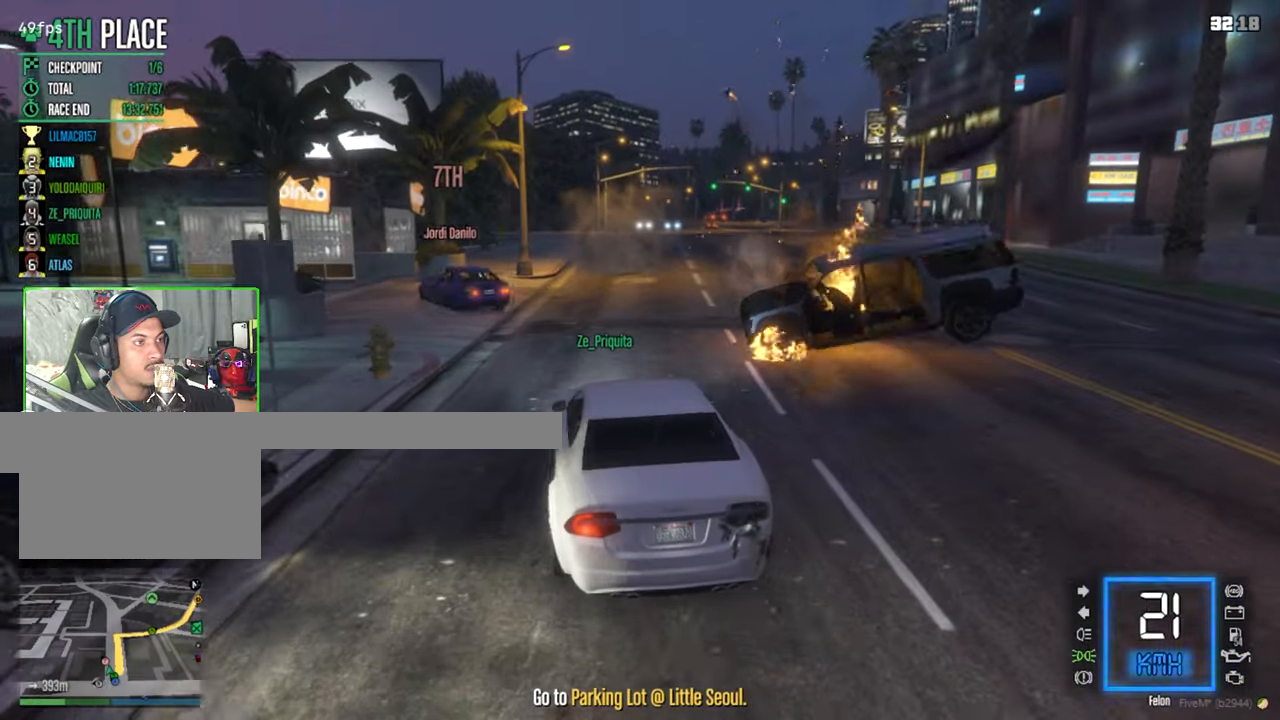
Gameplay with keyboard and mouse; each line is a JSON object with the keys and mouse buttons held at the frame after it. "events" lists presses ("down") and releases ("up") of "1", "2", "3", "4", "5", "a", "alt", "c", "caps_lock", "ctrl", "d", "e", "f", "g", "q", "r", "s", "shift", "space", "t", "tab", "v", "w", "x", "z", "mouse_left", "mouse_wheel" and "mouse_right" between this image and that frame as [ms after this image, input, new state], when the widget could be followed in between. "mouse_left", "mouse_wheel", "mouse_right" = the "left", "wheel", "right" buttons of the "mouse" list. No other keys are recorded. "wheel" means that the mouse wheel is clicked or scrolled. "mouse_move" is the direction in which the mouse moves at that frame (one of eight, or "still"), when it could be read.
{"keys": ["d", "w"], "mouse": [], "mouse_move": "still", "events": [[117, "a", "down"], [300, "a", "up"], [350, "d", "down"]]}
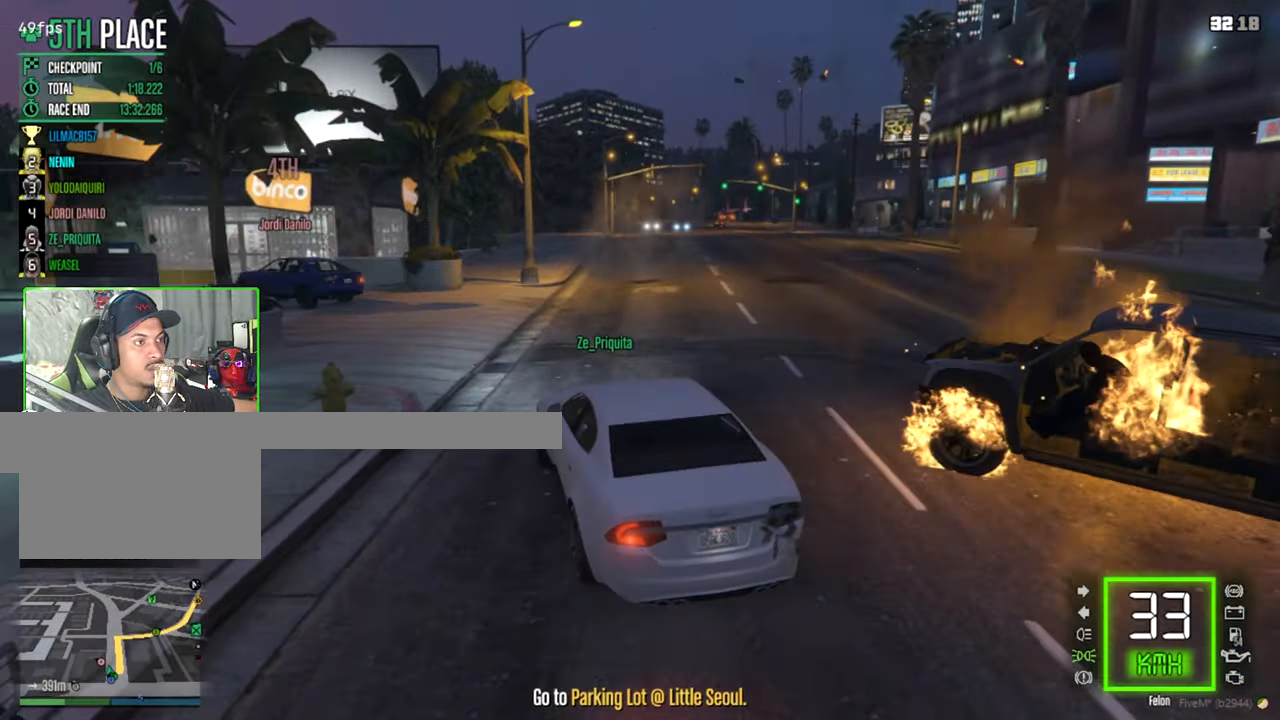
{"keys": ["w"], "mouse": [], "mouse_move": "still", "events": [[133, "d", "up"]]}
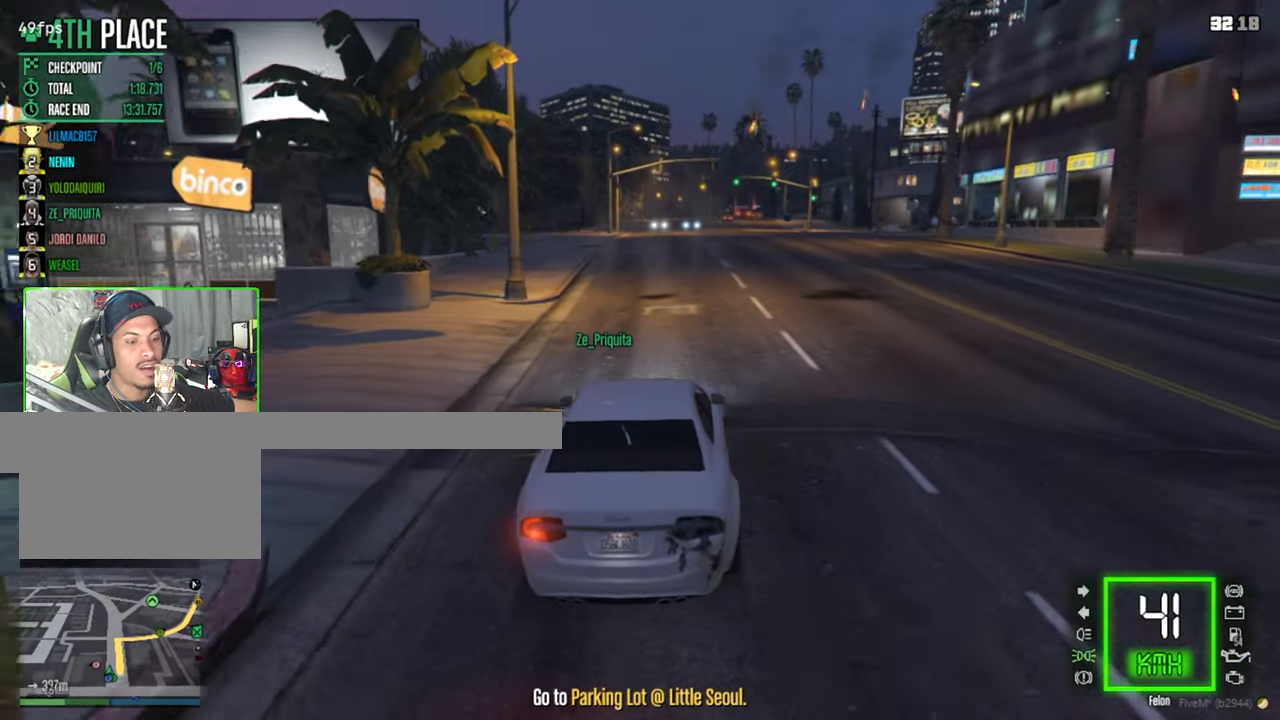
{"keys": ["w"], "mouse": [], "mouse_move": "still", "events": [[67, "shift", "down"], [250, "shift", "up"]]}
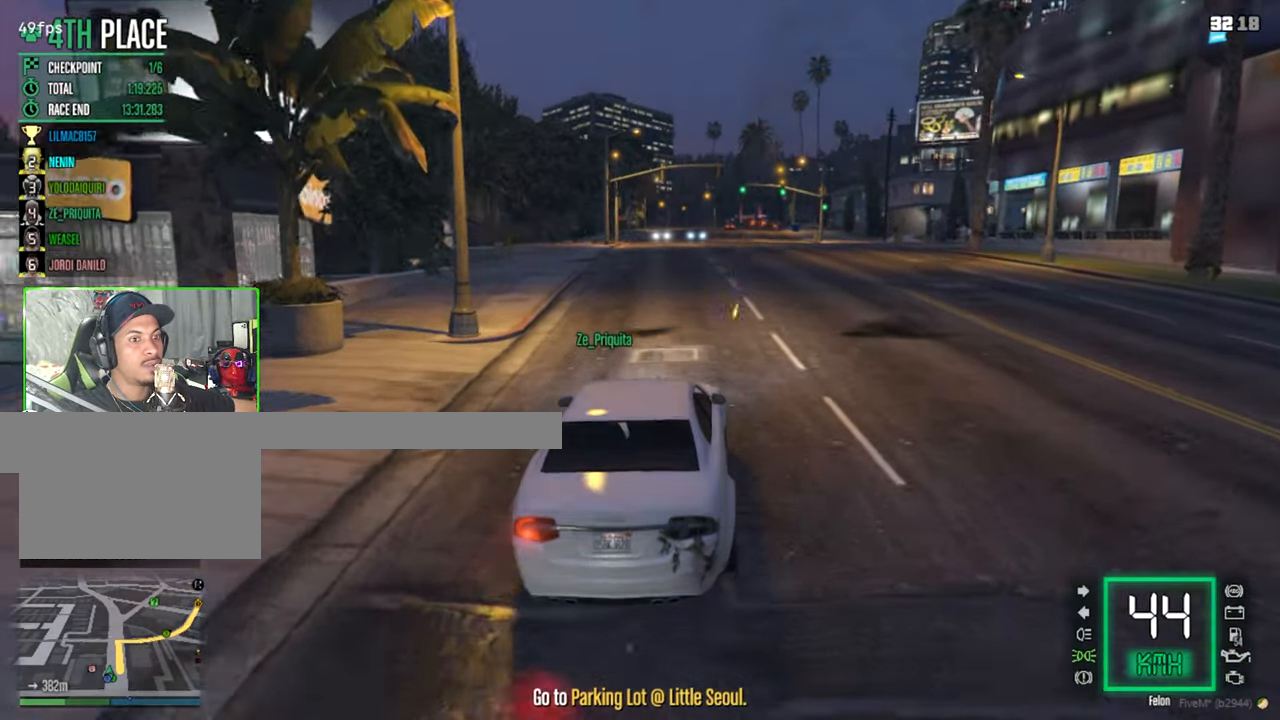
{"keys": ["shift", "w"], "mouse": [], "mouse_move": "still", "events": [[400, "shift", "down"]]}
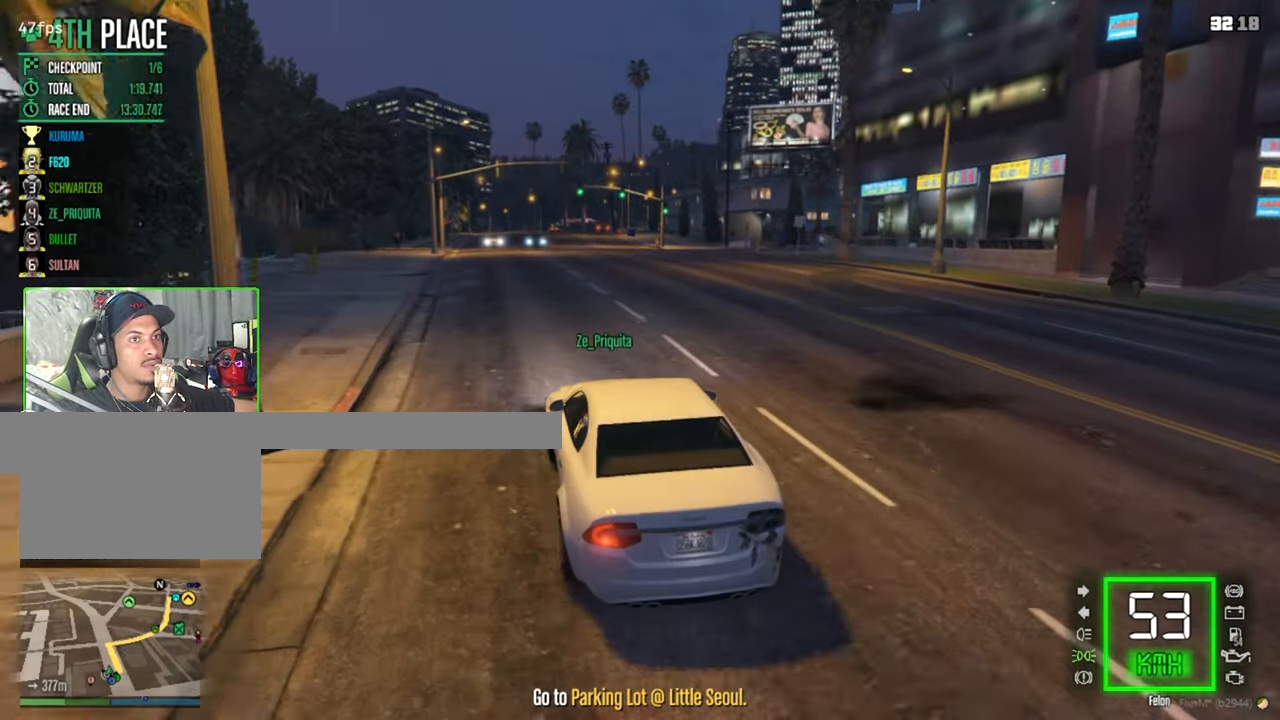
{"keys": ["w"], "mouse": [], "mouse_move": "still", "events": [[50, "d", "down"], [50, "shift", "up"], [233, "d", "up"]]}
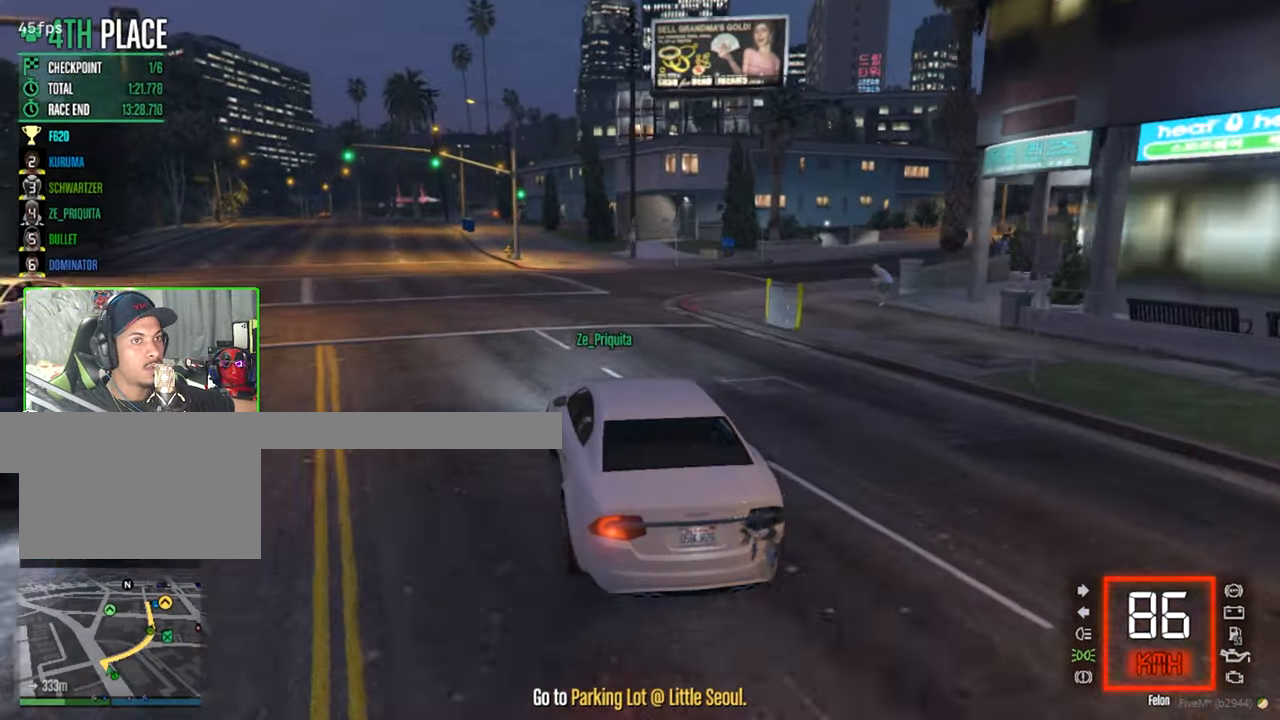
{"keys": ["d", "w"], "mouse": [], "mouse_move": "right", "events": [[50, "d", "down"], [100, "w", "up"], [483, "w", "down"]]}
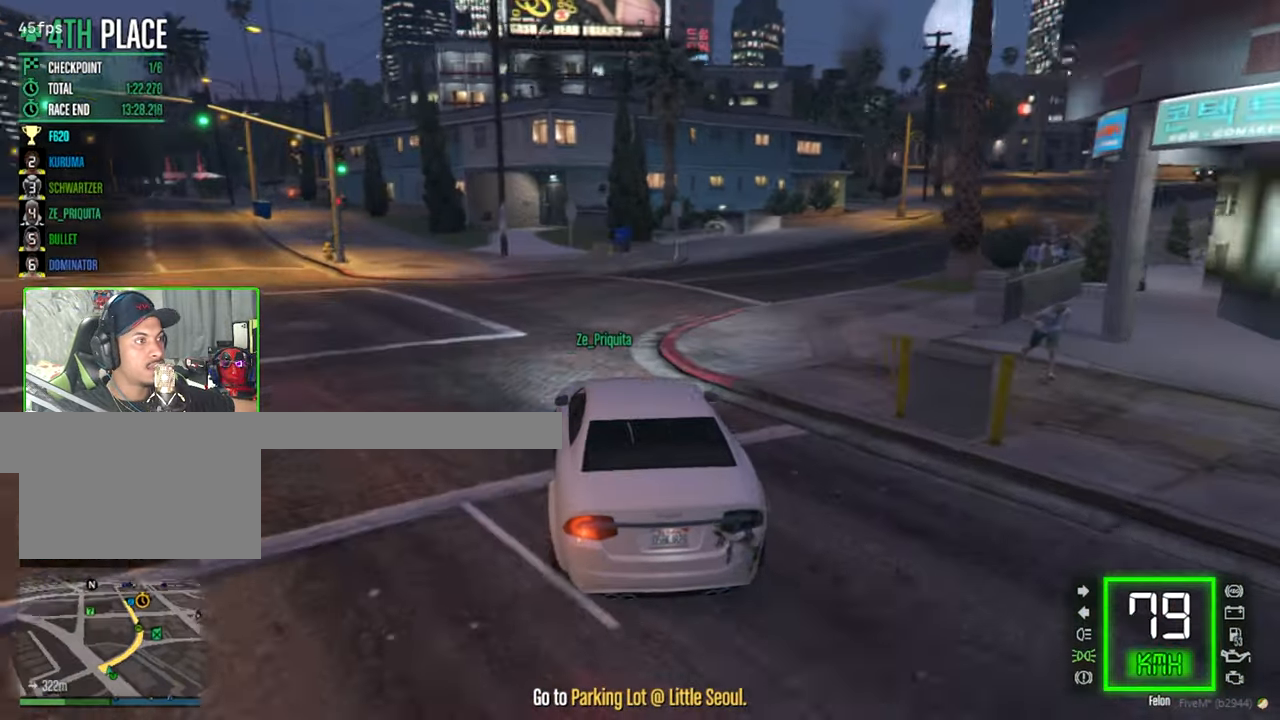
{"keys": ["w"], "mouse": [], "mouse_move": "still", "events": [[167, "d", "up"]]}
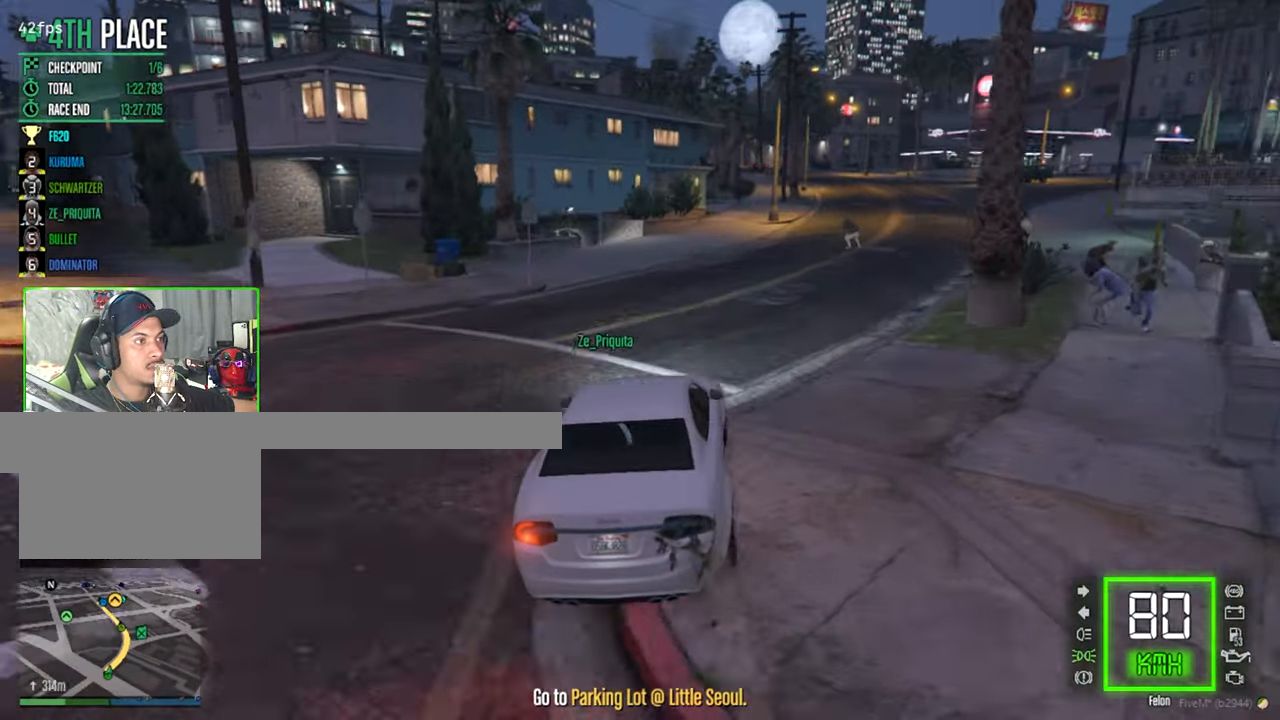
{"keys": ["w"], "mouse": [], "mouse_move": "still", "events": [[83, "d", "down"], [233, "d", "up"]]}
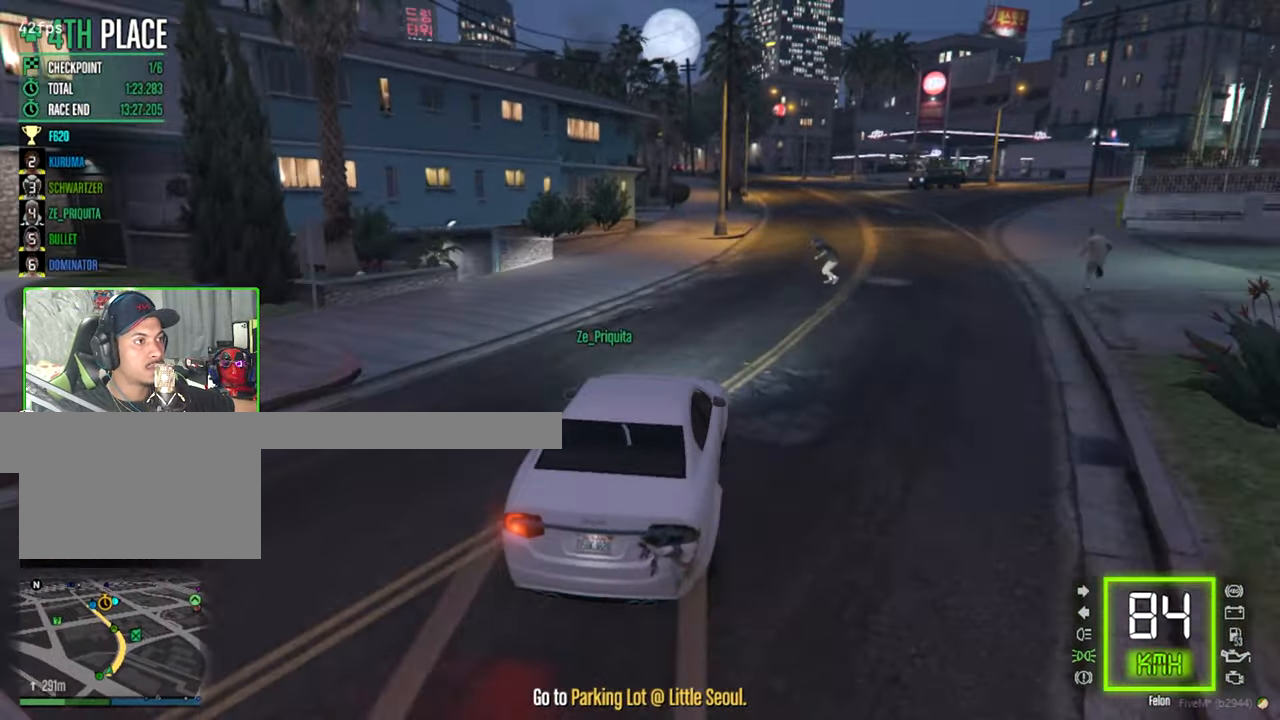
{"keys": ["d", "w"], "mouse": [], "mouse_move": "still", "events": [[17, "d", "down"], [150, "d", "up"], [434, "d", "down"]]}
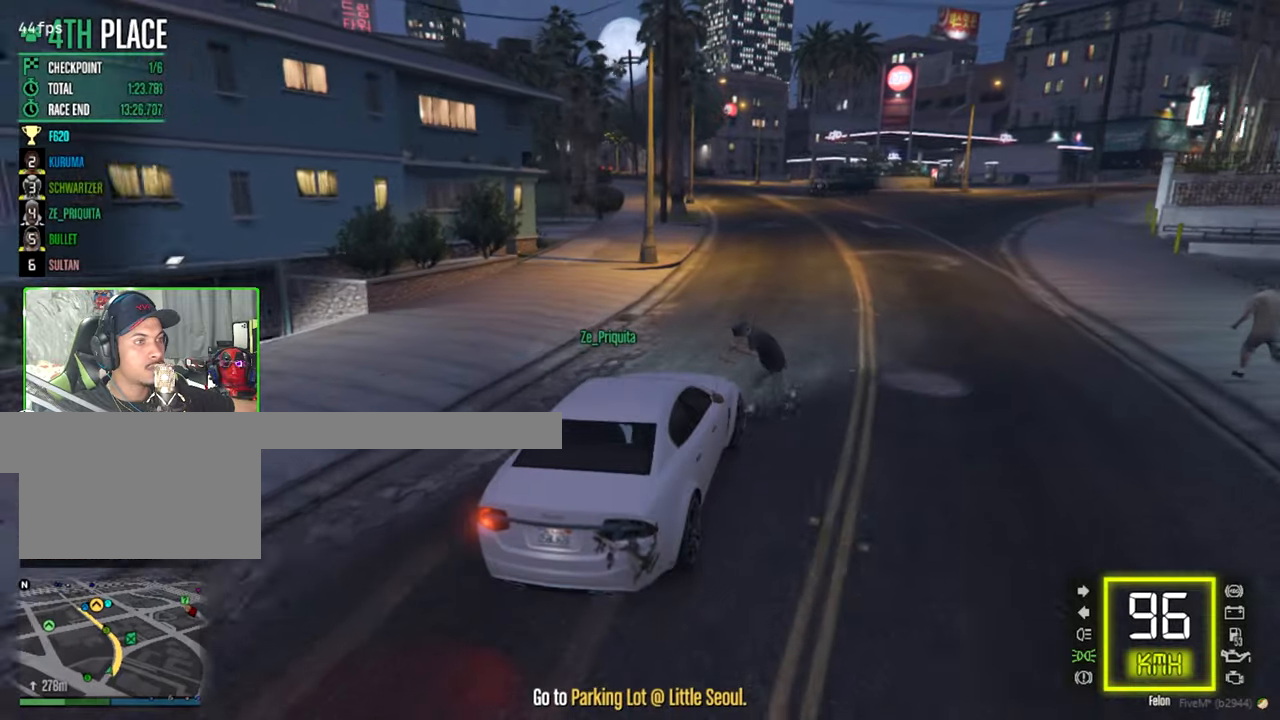
{"keys": ["w"], "mouse": [], "mouse_move": "still", "events": [[67, "d", "up"], [300, "a", "down"], [500, "a", "up"]]}
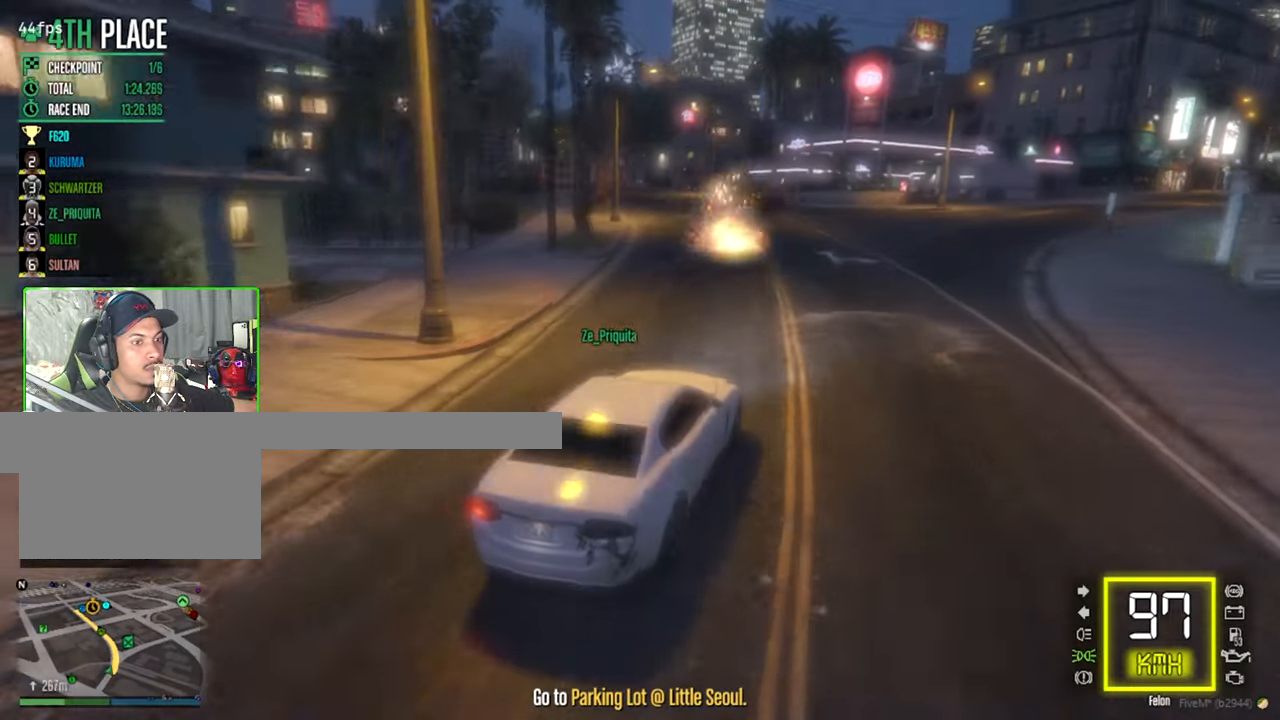
{"keys": ["d", "w"], "mouse": [], "mouse_move": "still", "events": [[267, "a", "down"], [317, "a", "up"], [417, "d", "down"]]}
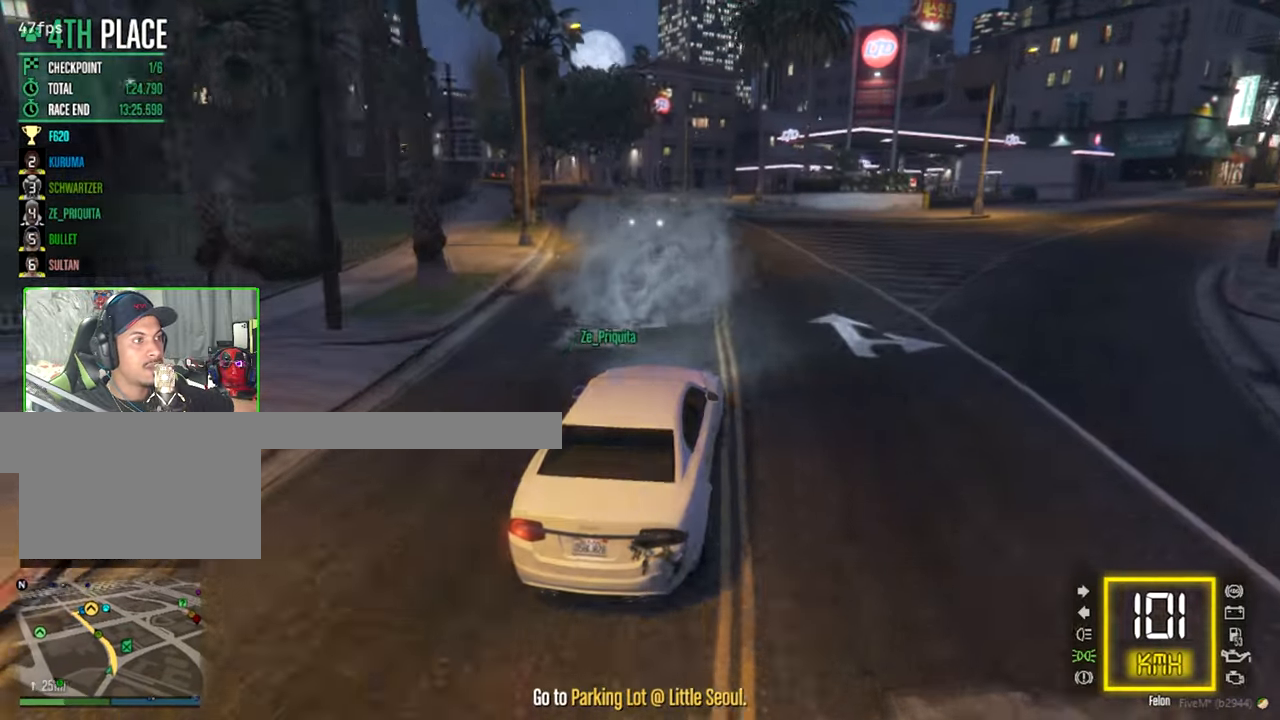
{"keys": ["a", "w"], "mouse": [], "mouse_move": "still", "events": [[100, "d", "up"], [200, "a", "down"]]}
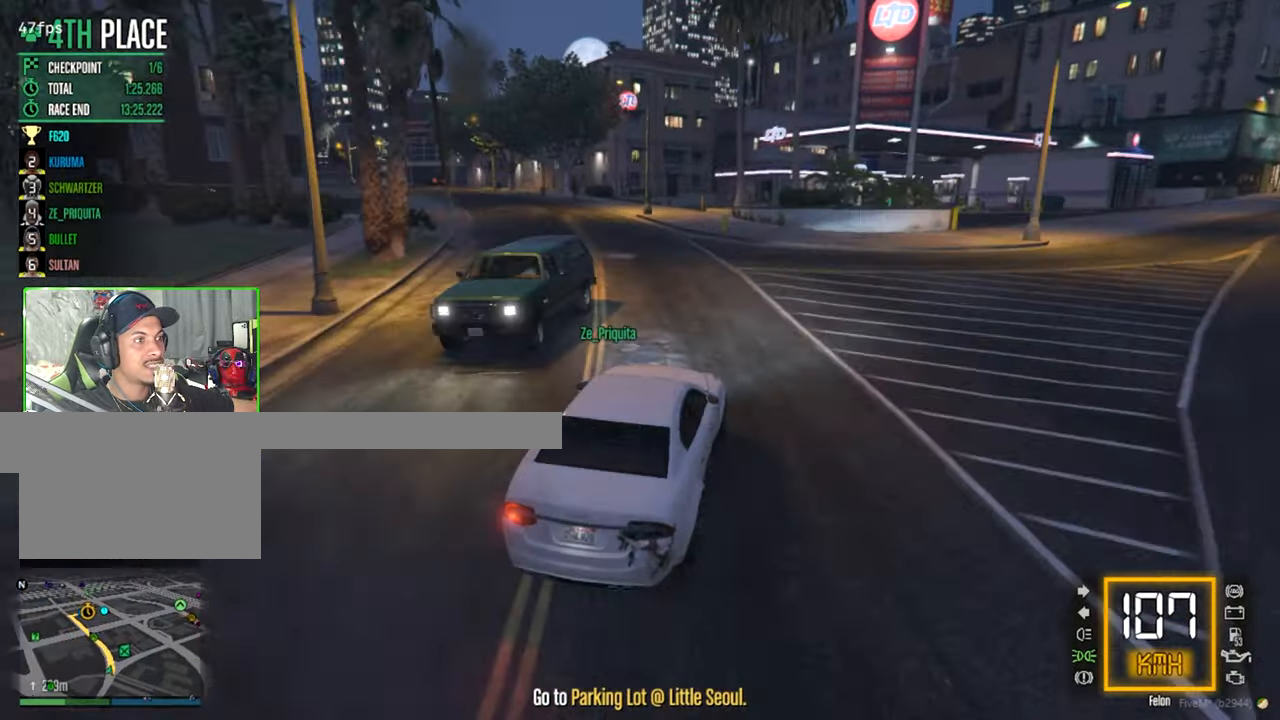
{"keys": ["w"], "mouse": [], "events": [[17, "a", "up"], [67, "a", "down"], [217, "a", "up"], [400, "a", "down"], [500, "a", "up"]]}
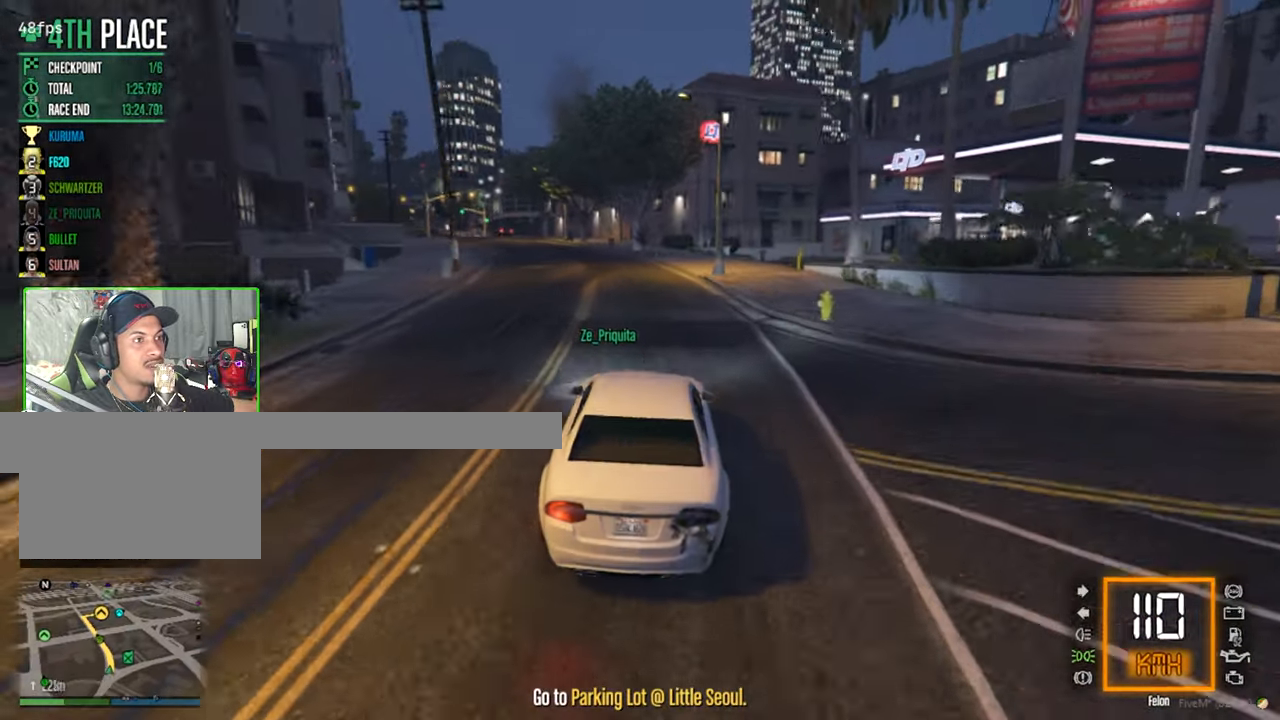
{"keys": ["w"], "mouse": [], "mouse_move": "still", "events": []}
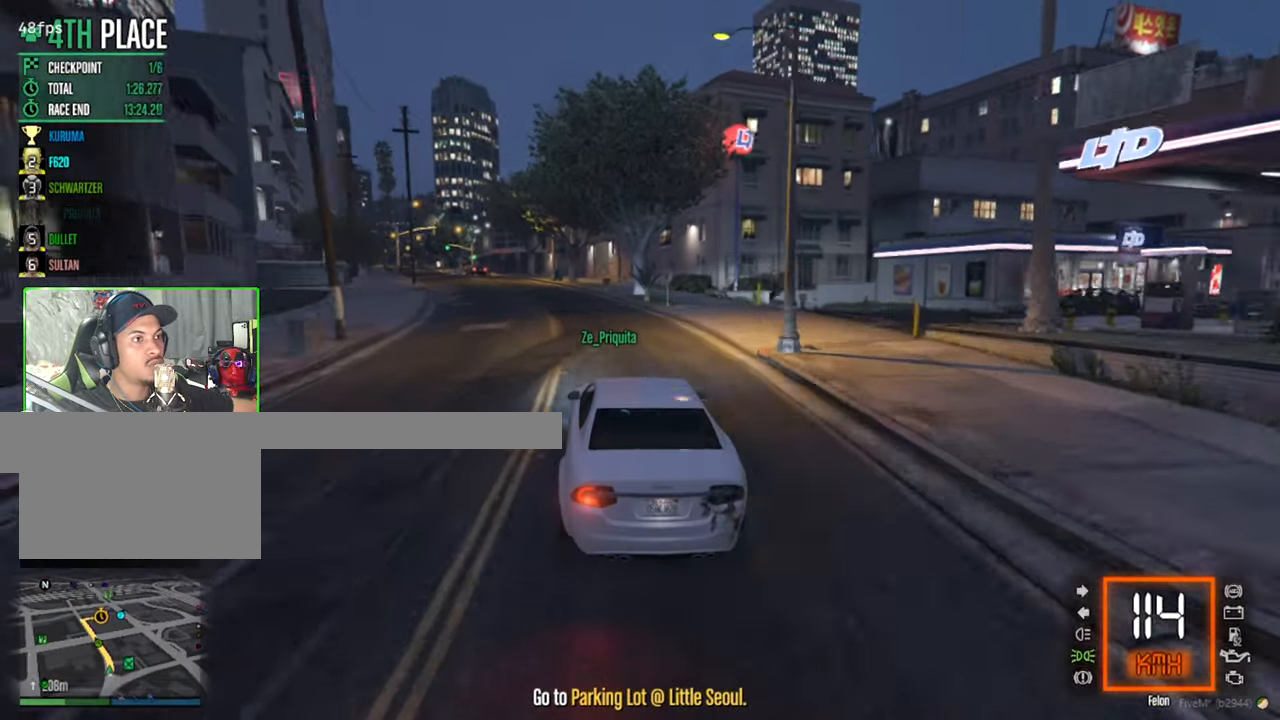
{"keys": ["w"], "mouse": [], "mouse_move": "left", "events": [[100, "a", "down"], [250, "a", "up"]]}
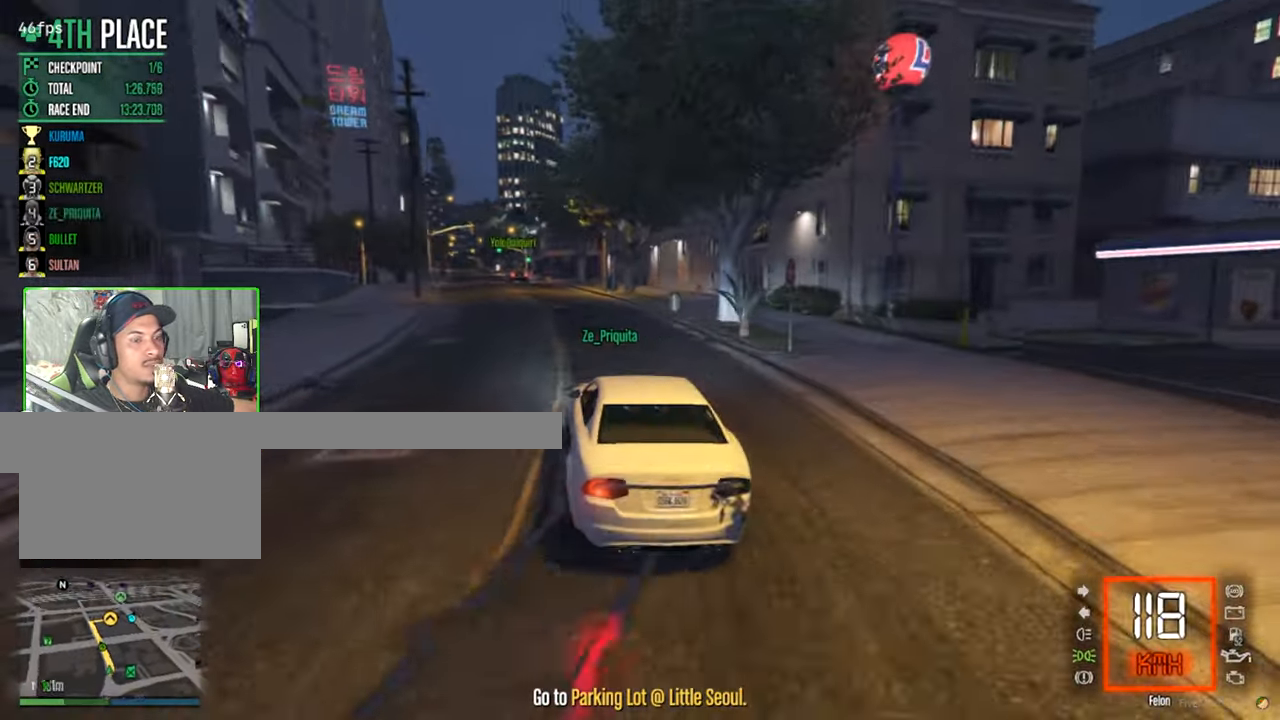
{"keys": ["w"], "mouse": [], "mouse_move": "still", "events": [[117, "a", "down"], [217, "a", "up"]]}
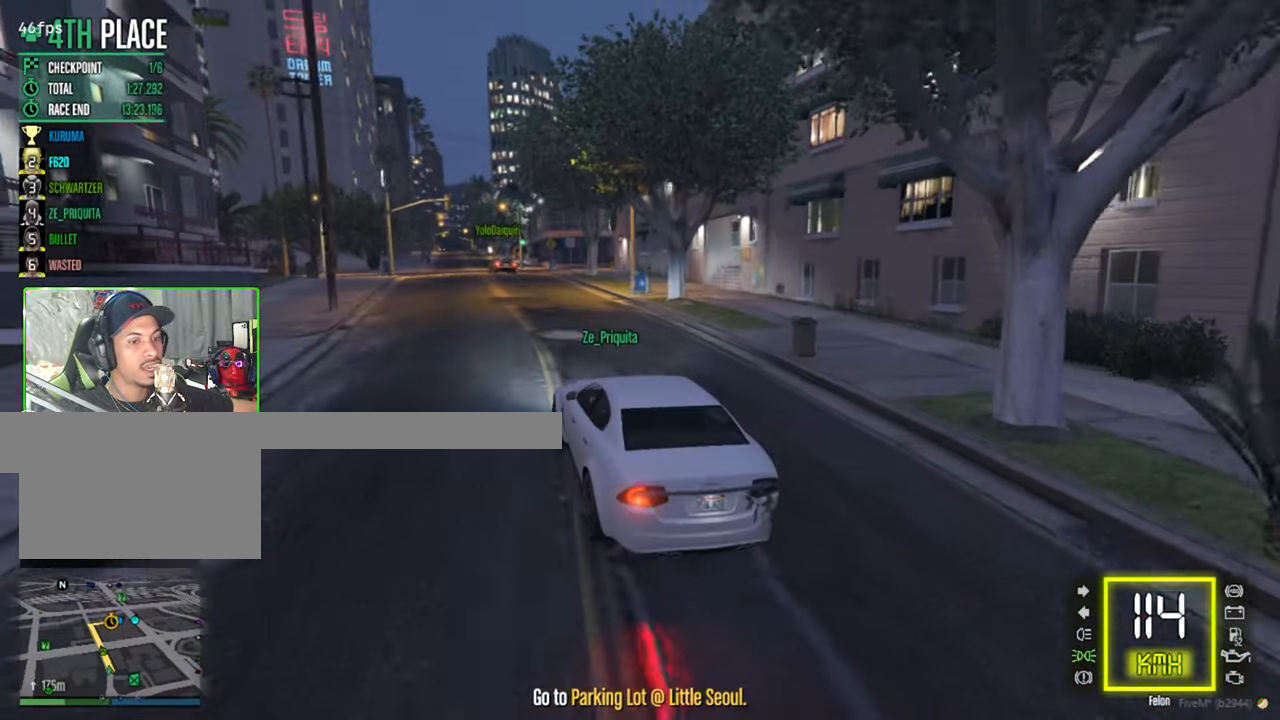
{"keys": ["w"], "mouse": [], "mouse_move": "still", "events": []}
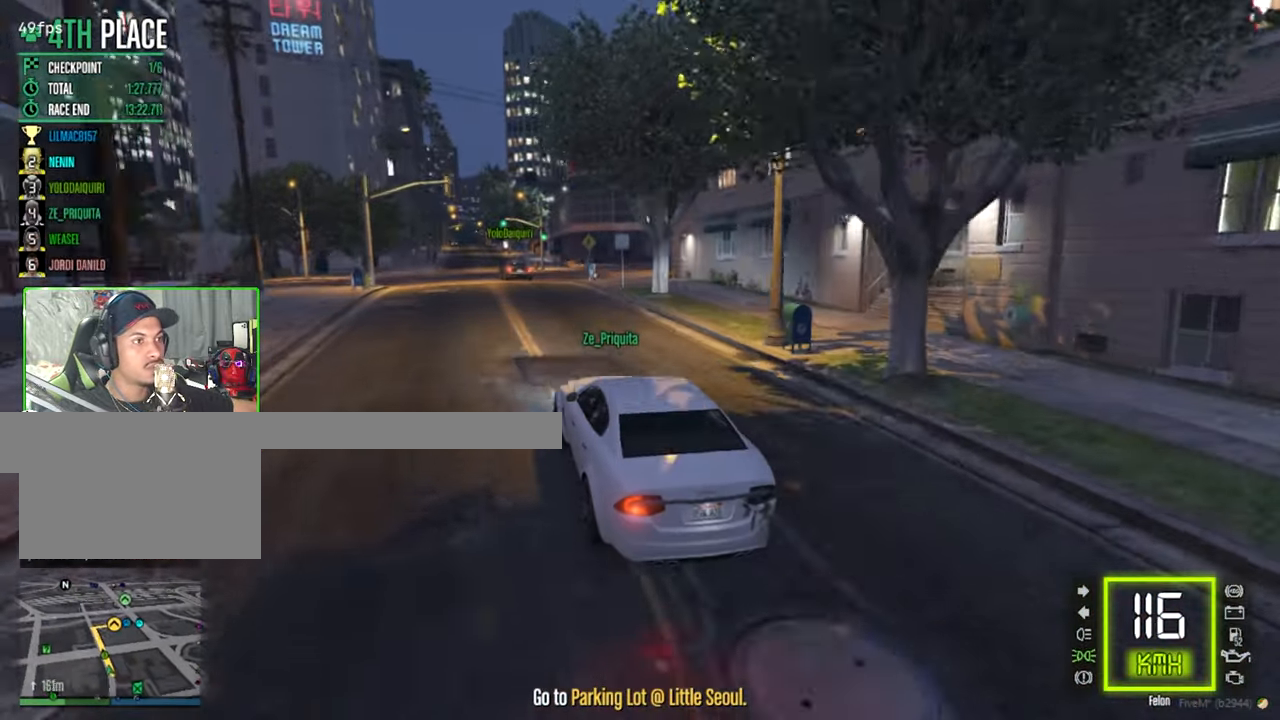
{"keys": ["s"], "mouse": [], "mouse_move": "still", "events": [[100, "w", "up"], [150, "d", "down"], [250, "d", "up"], [434, "s", "down"]]}
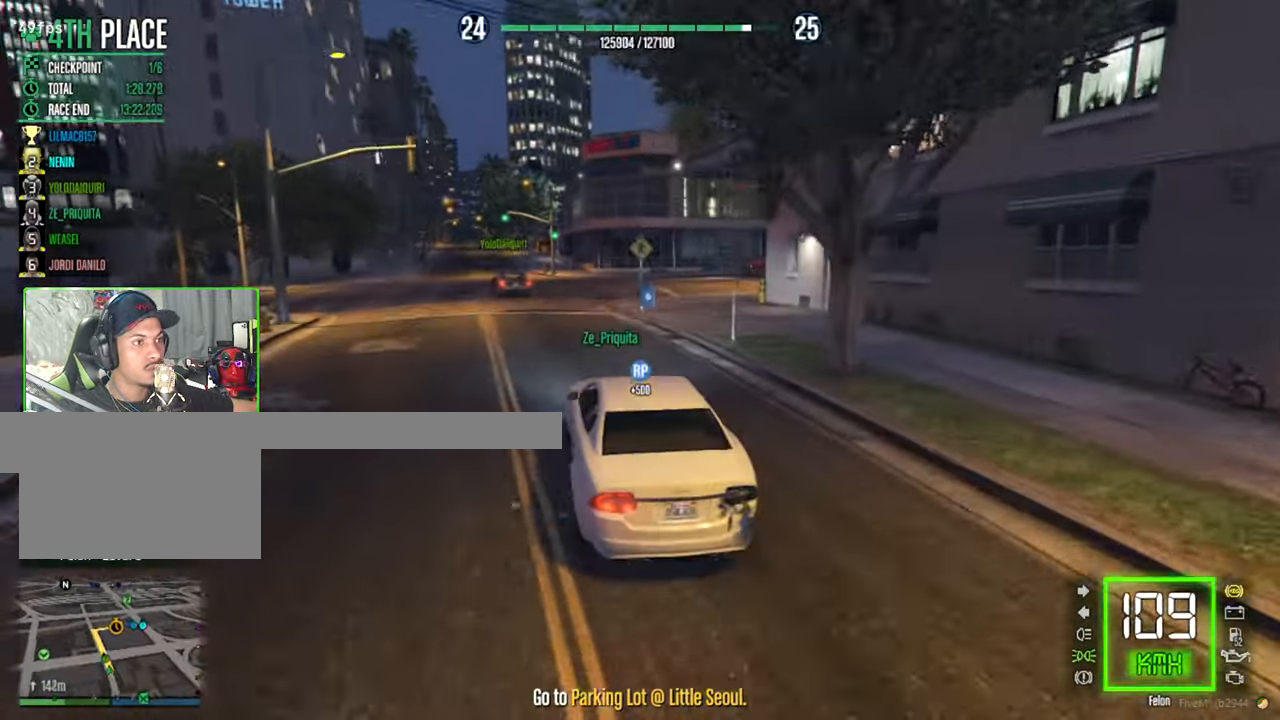
{"keys": [], "mouse": [], "mouse_move": "still", "events": [[350, "s", "up"]]}
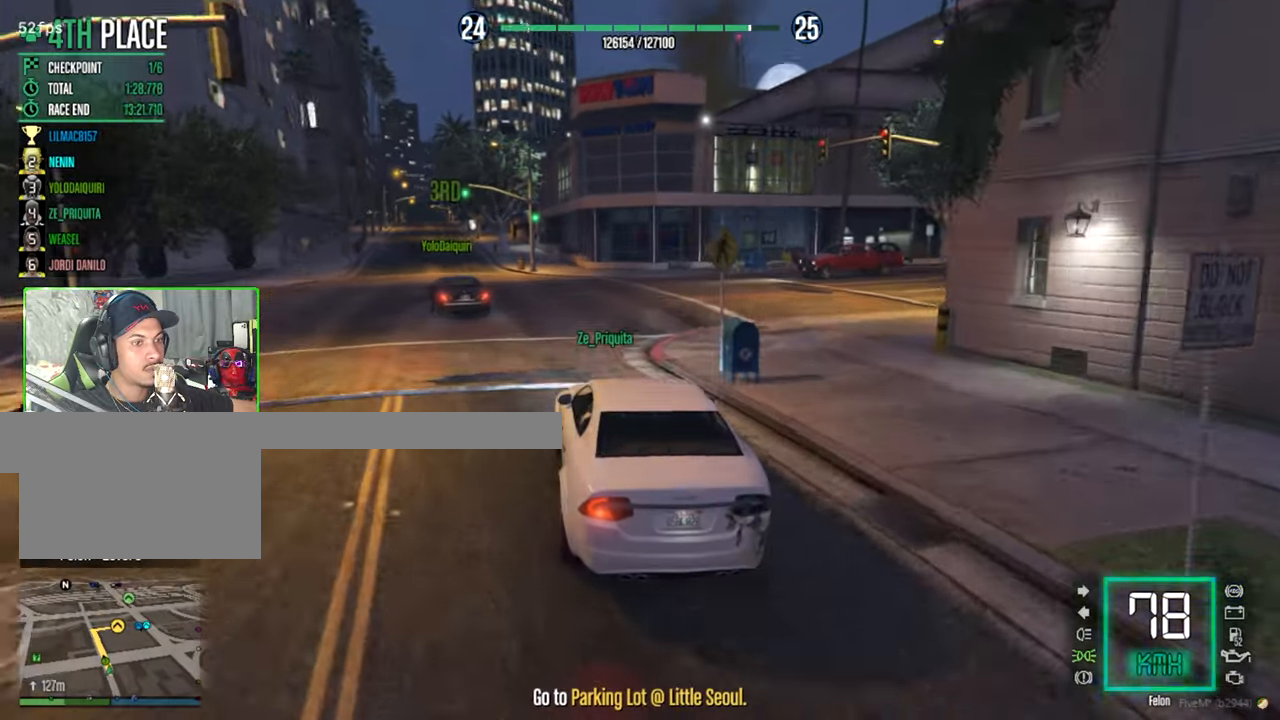
{"keys": ["w"], "mouse": [], "mouse_move": "still", "events": [[50, "w", "down"], [183, "a", "down"], [283, "a", "up"]]}
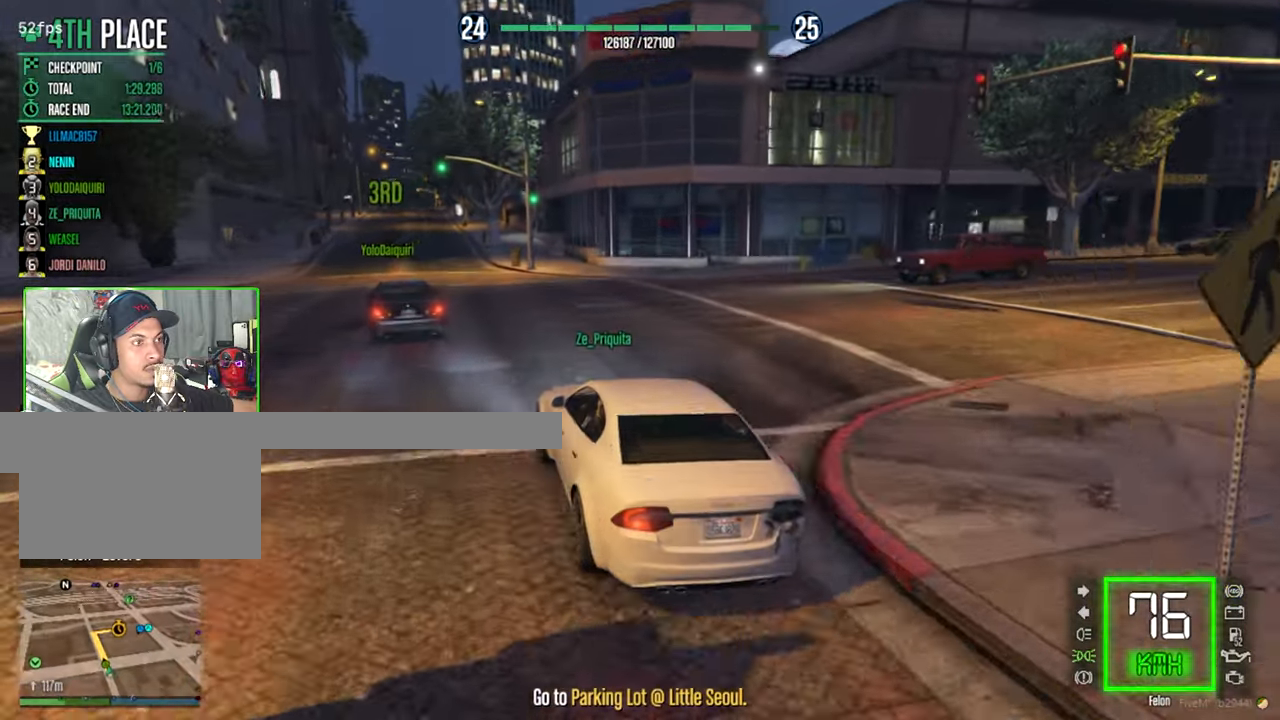
{"keys": ["w"], "mouse": [], "mouse_move": "still", "events": [[100, "a", "down"], [200, "a", "up"]]}
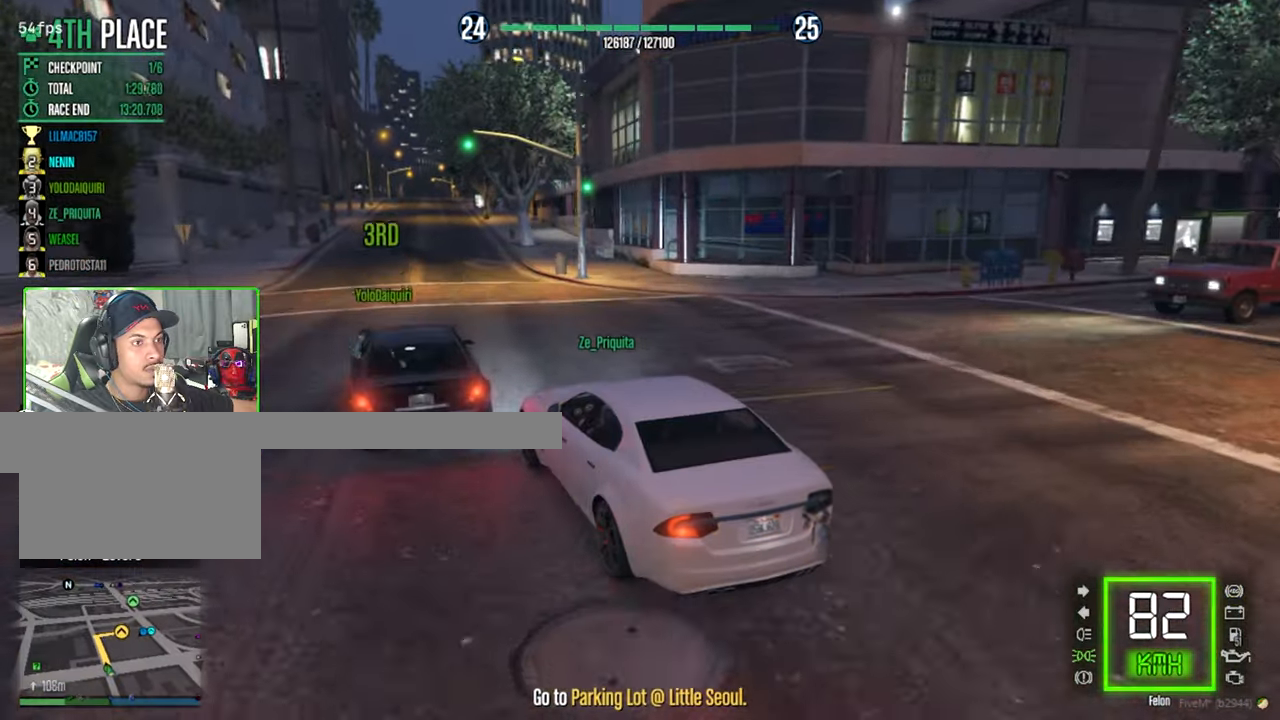
{"keys": ["w"], "mouse": [], "mouse_move": "still", "events": [[33, "d", "down"], [116, "d", "up"], [216, "a", "down"], [350, "a", "up"]]}
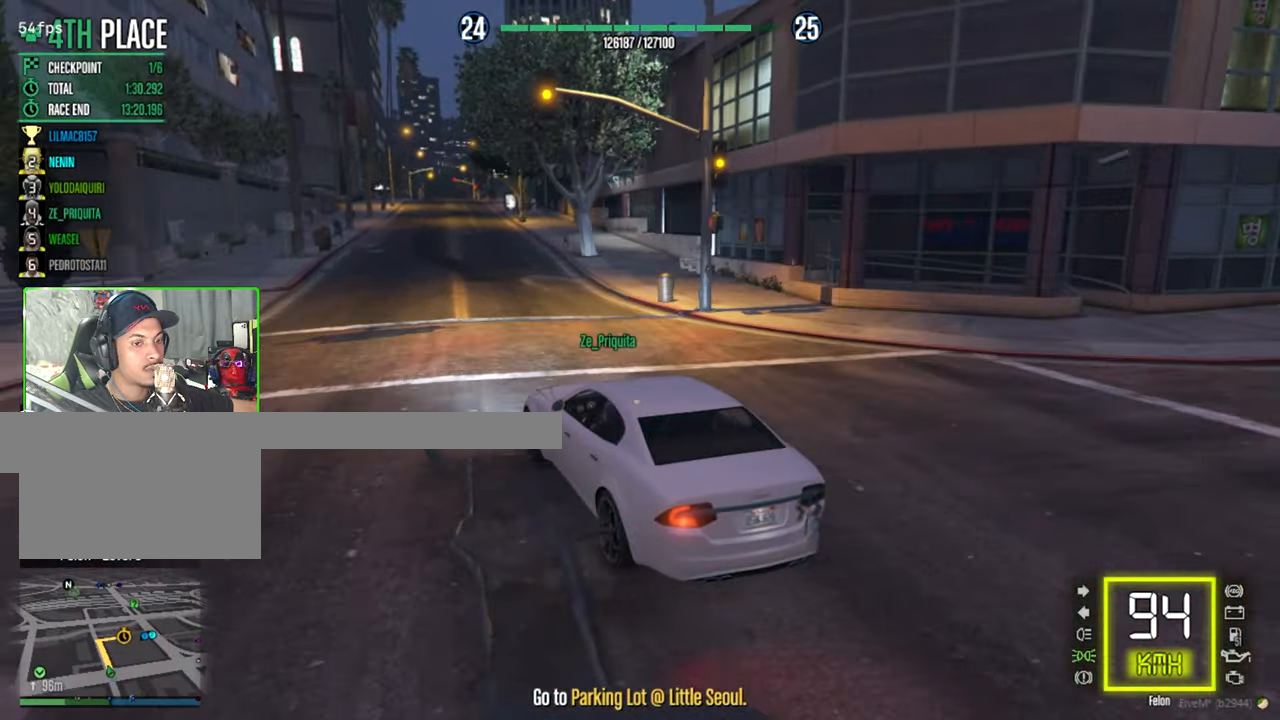
{"keys": ["w"], "mouse": [], "mouse_move": "still", "events": [[100, "d", "down"], [183, "d", "up"]]}
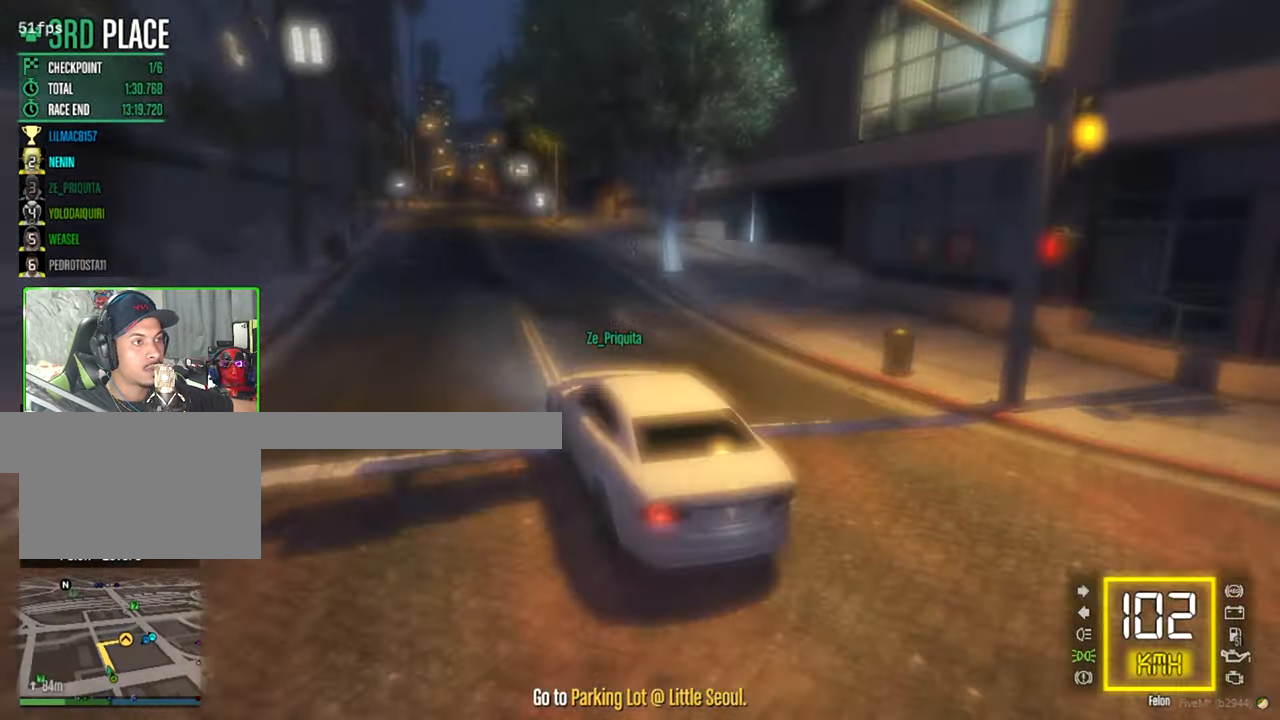
{"keys": ["w"], "mouse": [], "mouse_move": "still", "events": []}
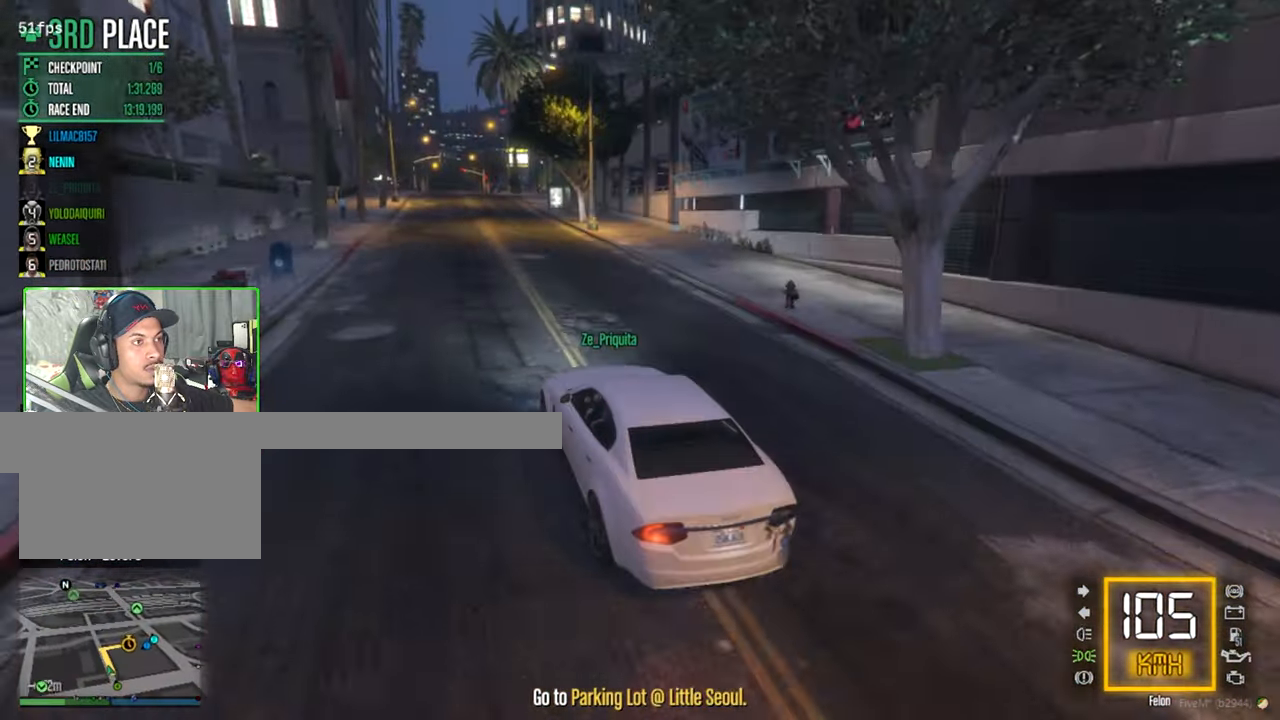
{"keys": ["w"], "mouse": [], "mouse_move": "still", "events": []}
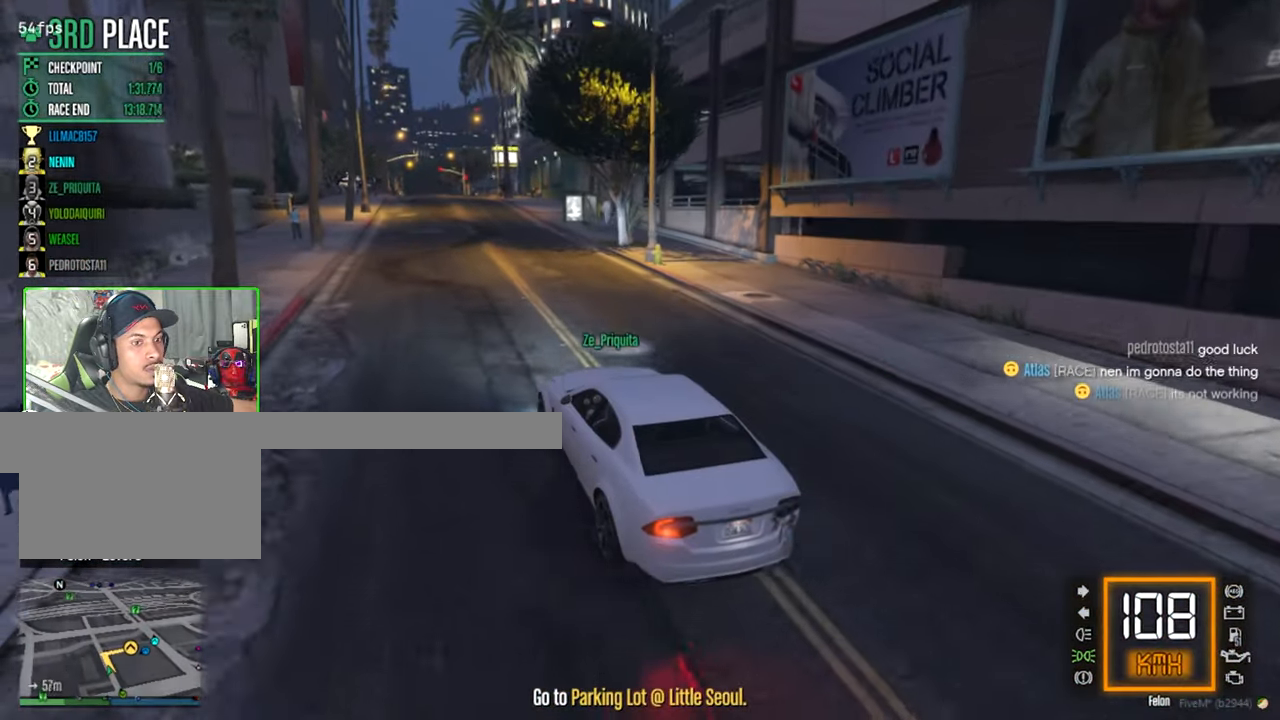
{"keys": ["s"], "mouse": [], "mouse_move": "right", "events": [[33, "w", "up"], [366, "s", "down"]]}
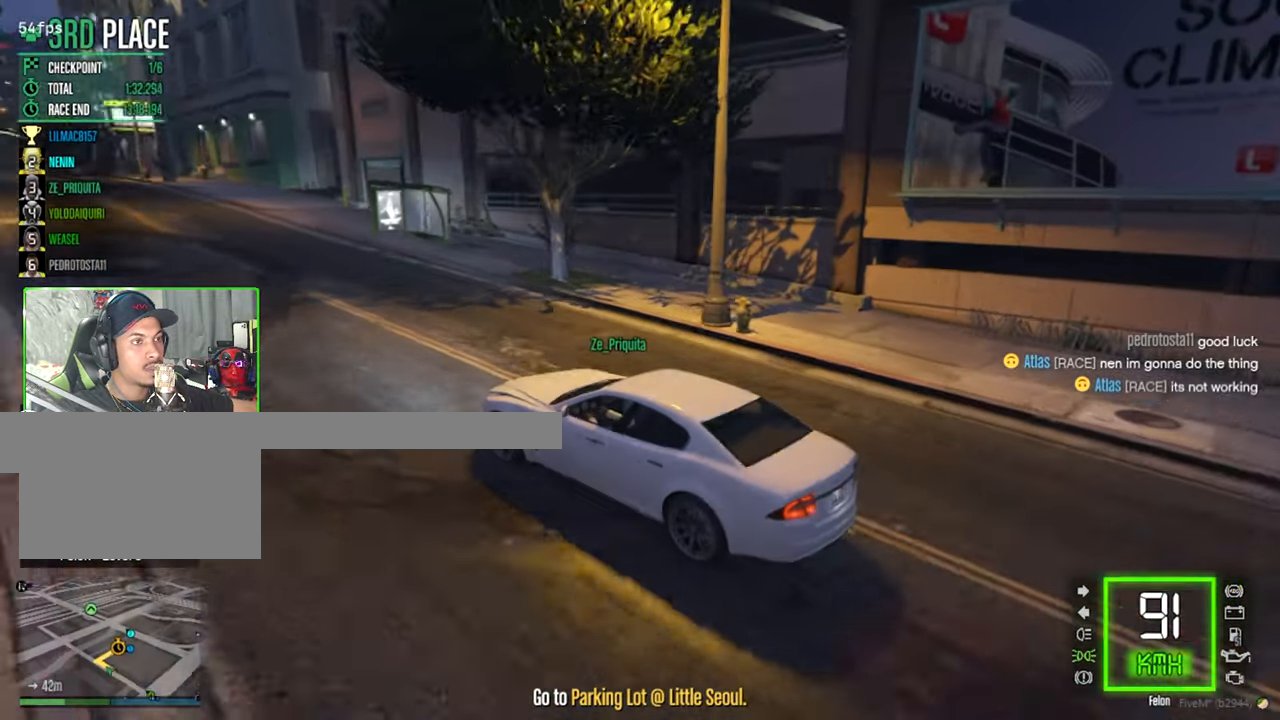
{"keys": ["d", "w"], "mouse": [], "mouse_move": "still", "events": [[150, "s", "up"], [283, "w", "down"], [483, "d", "down"]]}
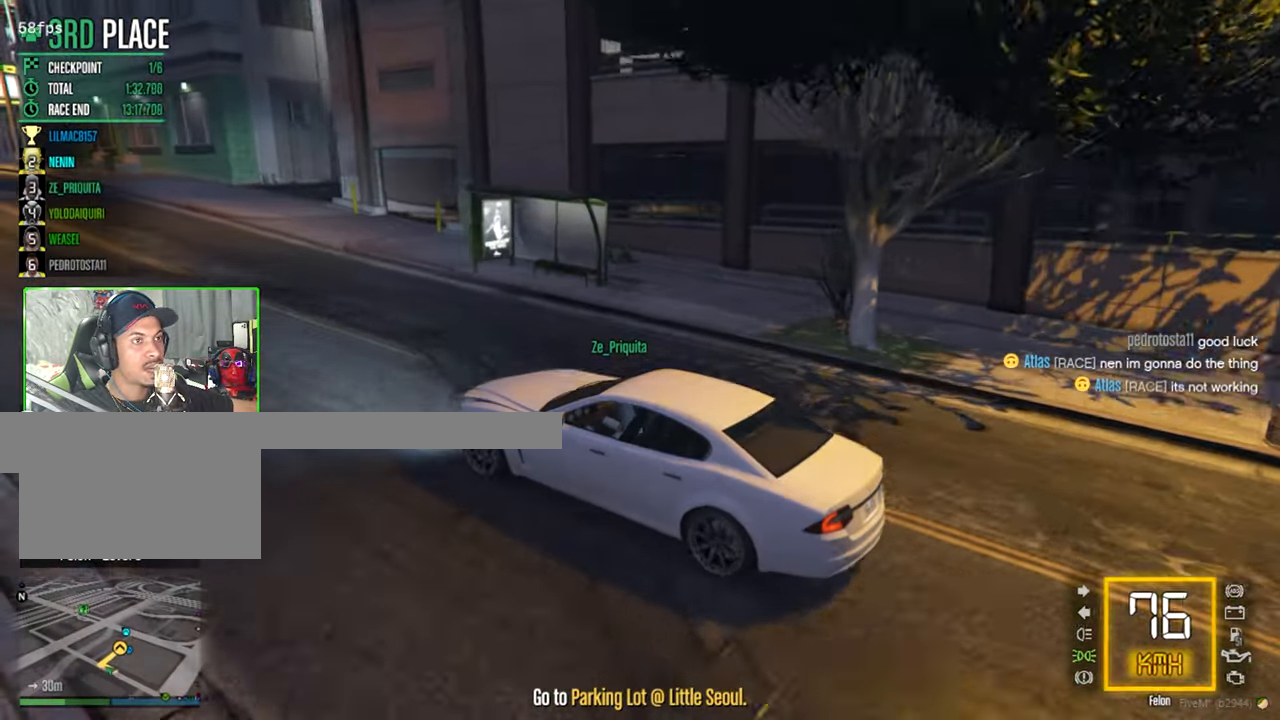
{"keys": [], "mouse": [], "mouse_move": "still", "events": [[33, "w", "up"], [450, "d", "up"]]}
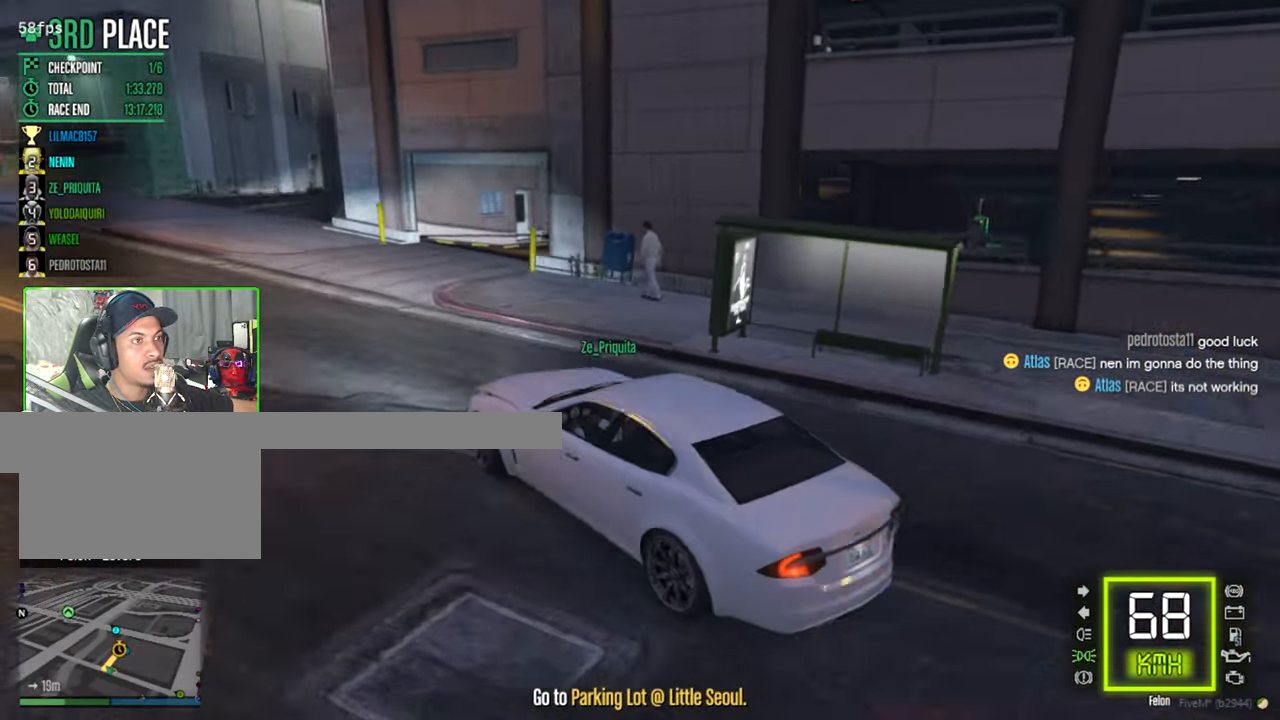
{"keys": [], "mouse": [], "mouse_move": "still", "events": [[83, "d", "down"], [317, "d", "up"]]}
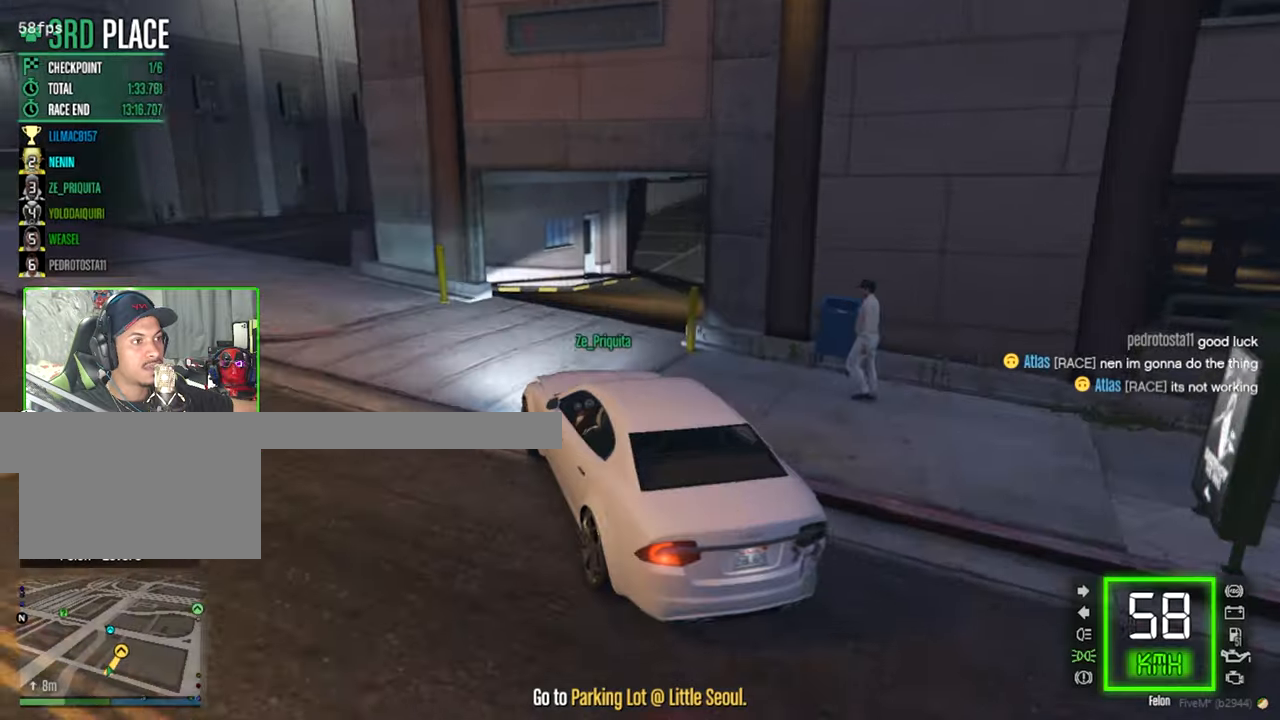
{"keys": ["d", "w"], "mouse": [], "mouse_move": "up", "events": [[17, "d", "down"], [333, "w", "down"]]}
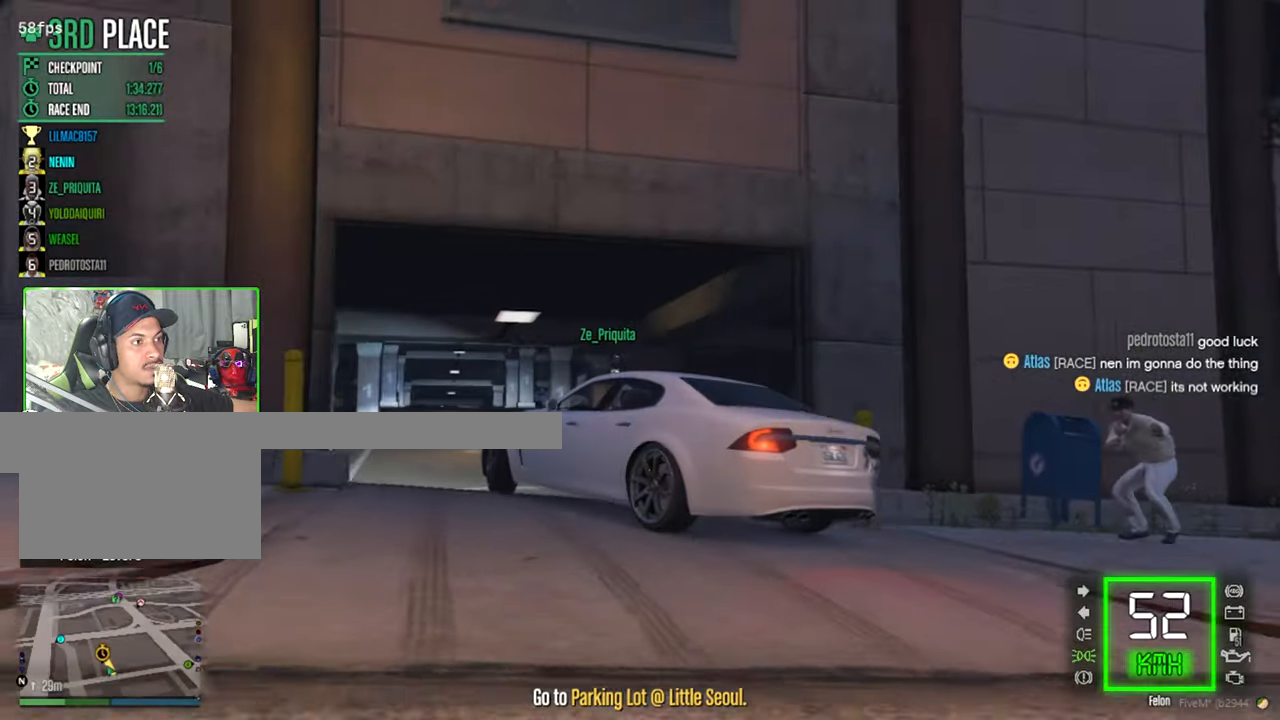
{"keys": [], "mouse": [], "mouse_move": "still", "events": [[167, "w", "up"], [267, "d", "up"]]}